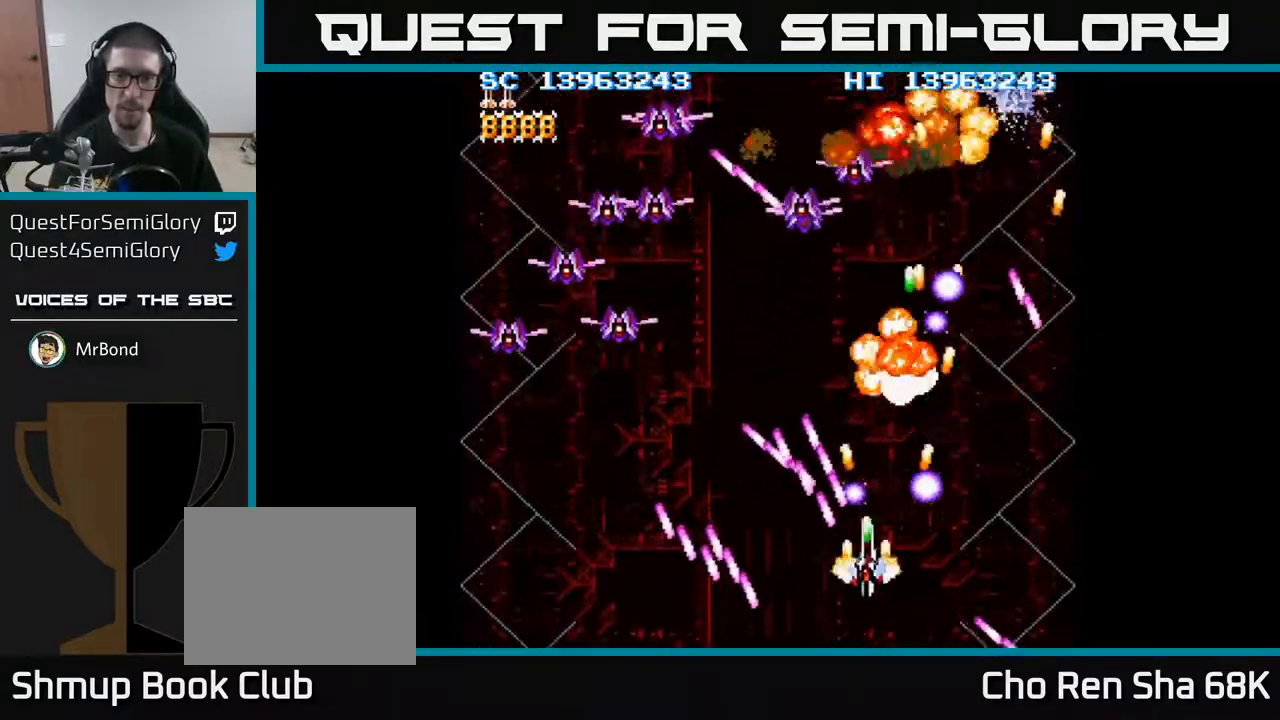
Gameplay with a controller (Xbox layout); each line is a JSON object with the inputs held at the frame after it. "events" lists button and stick changes between this image and that frame as [ms after this image, input, new state], when the widget could be followed in between. Not read: left_stick right_stick.
{"buttons": ["A", "DPAD_DOWN", "DPAD_LEFT"], "events": [[200, "DPAD_DOWN", "up"], [217, "DPAD_UP", "down"], [350, "DPAD_UP", "up"], [400, "DPAD_DOWN", "down"]]}
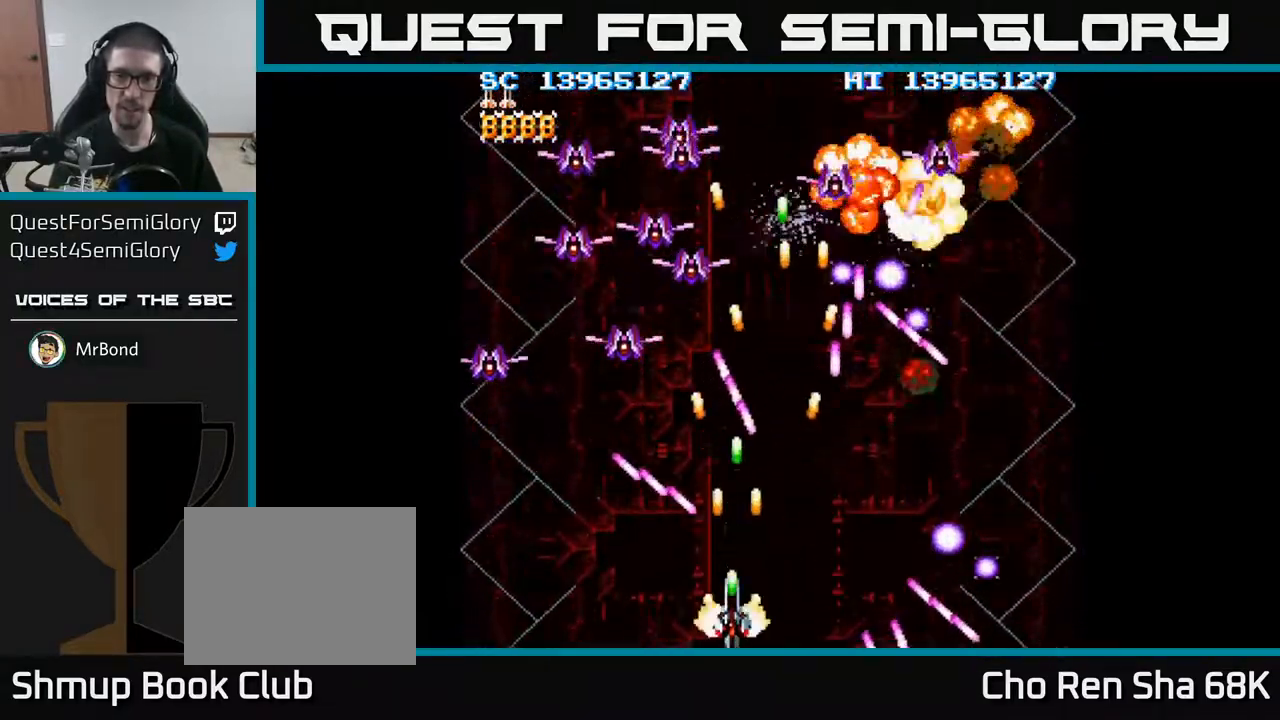
{"buttons": ["A", "DPAD_LEFT"], "events": [[17, "DPAD_LEFT", "up"], [83, "DPAD_DOWN", "up"], [83, "DPAD_LEFT", "down"], [217, "DPAD_LEFT", "up"], [417, "DPAD_LEFT", "down"]]}
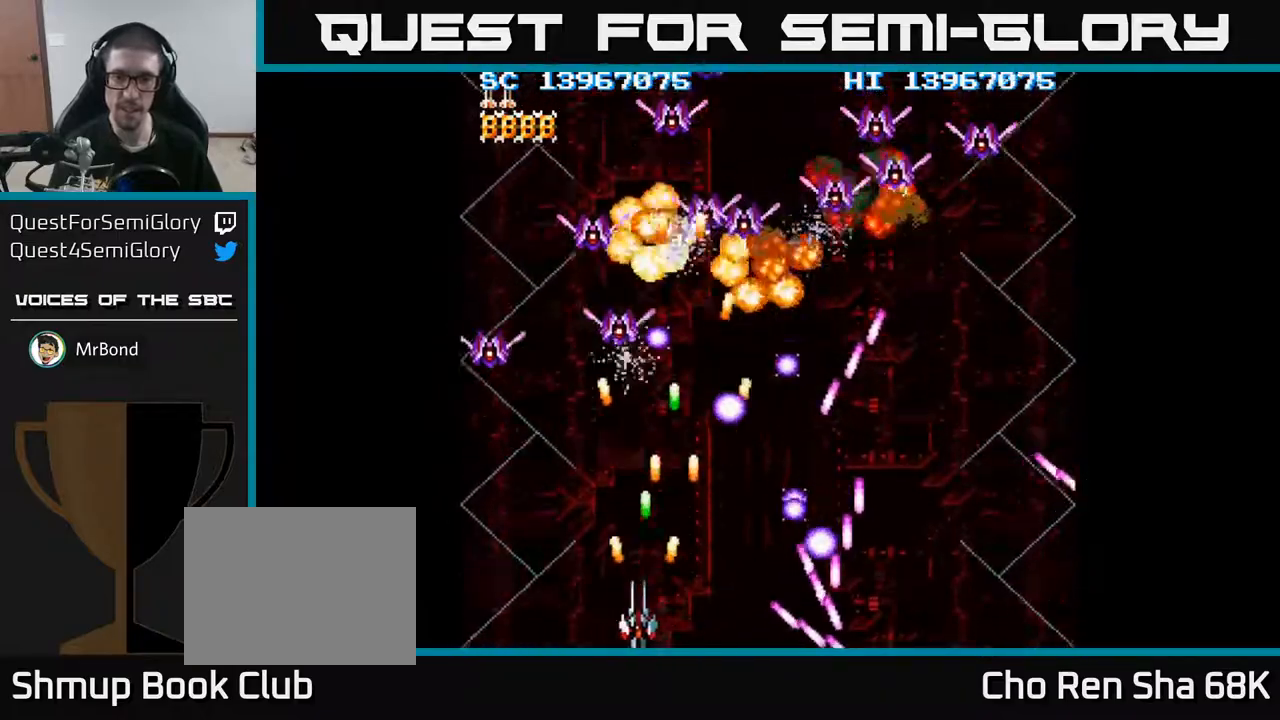
{"buttons": ["A", "DPAD_DOWN", "DPAD_RIGHT"], "events": [[17, "DPAD_LEFT", "up"], [67, "DPAD_RIGHT", "down"], [117, "DPAD_UP", "down"], [233, "DPAD_RIGHT", "up"], [267, "DPAD_RIGHT", "down"], [283, "DPAD_UP", "up"], [317, "DPAD_DOWN", "down"]]}
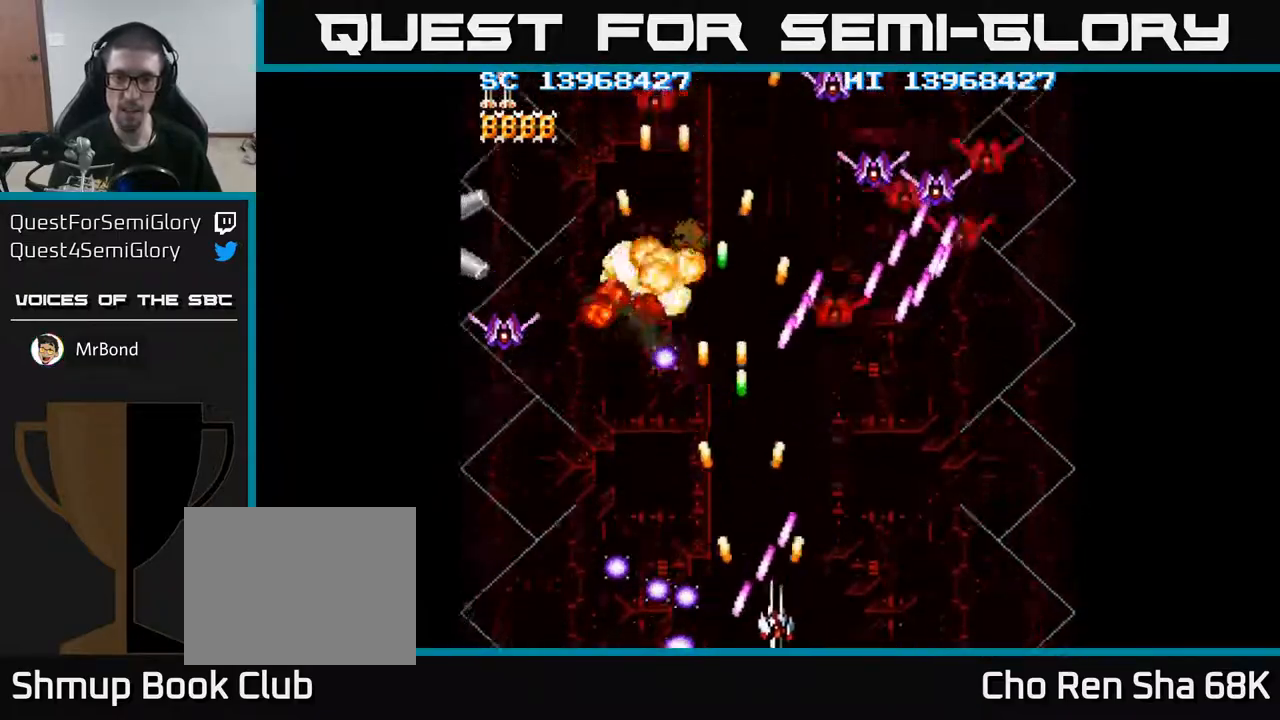
{"buttons": ["A", "DPAD_RIGHT"], "events": [[150, "DPAD_DOWN", "up"], [150, "DPAD_RIGHT", "up"], [183, "DPAD_LEFT", "down"], [283, "DPAD_DOWN", "down"], [283, "DPAD_LEFT", "up"], [300, "DPAD_RIGHT", "down"], [317, "DPAD_DOWN", "up"]]}
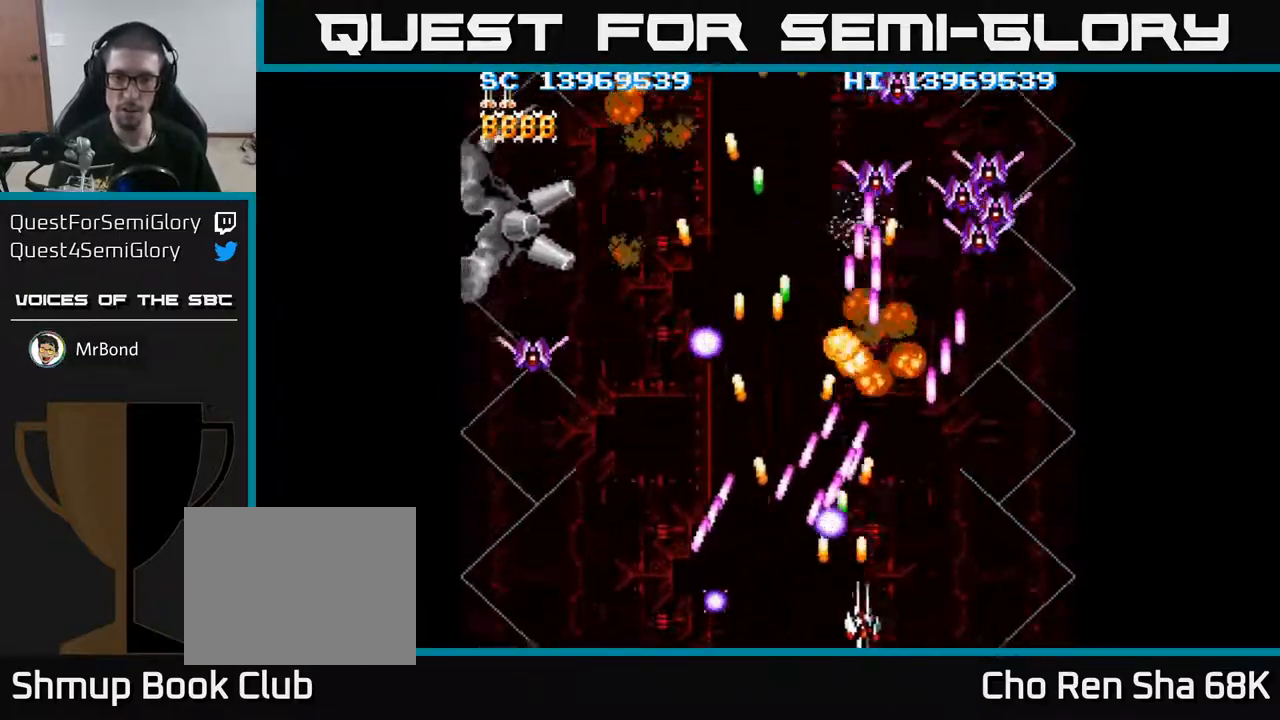
{"buttons": ["A", "DPAD_RIGHT"], "events": [[267, "DPAD_RIGHT", "up"], [267, "DPAD_UP", "down"], [367, "DPAD_RIGHT", "down"], [500, "DPAD_UP", "up"]]}
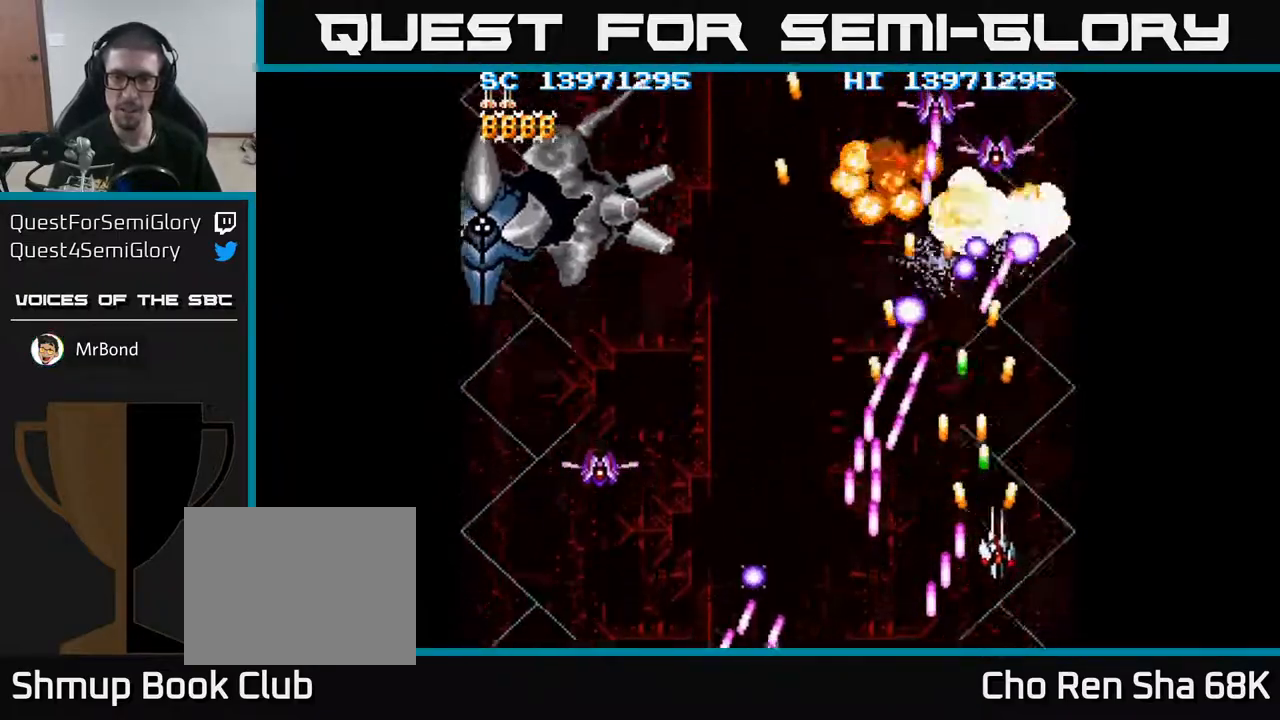
{"buttons": ["A", "DPAD_DOWN", "DPAD_LEFT"], "events": [[167, "DPAD_RIGHT", "up"], [217, "DPAD_DOWN", "down"], [233, "DPAD_LEFT", "down"], [283, "DPAD_LEFT", "up"], [383, "DPAD_LEFT", "down"]]}
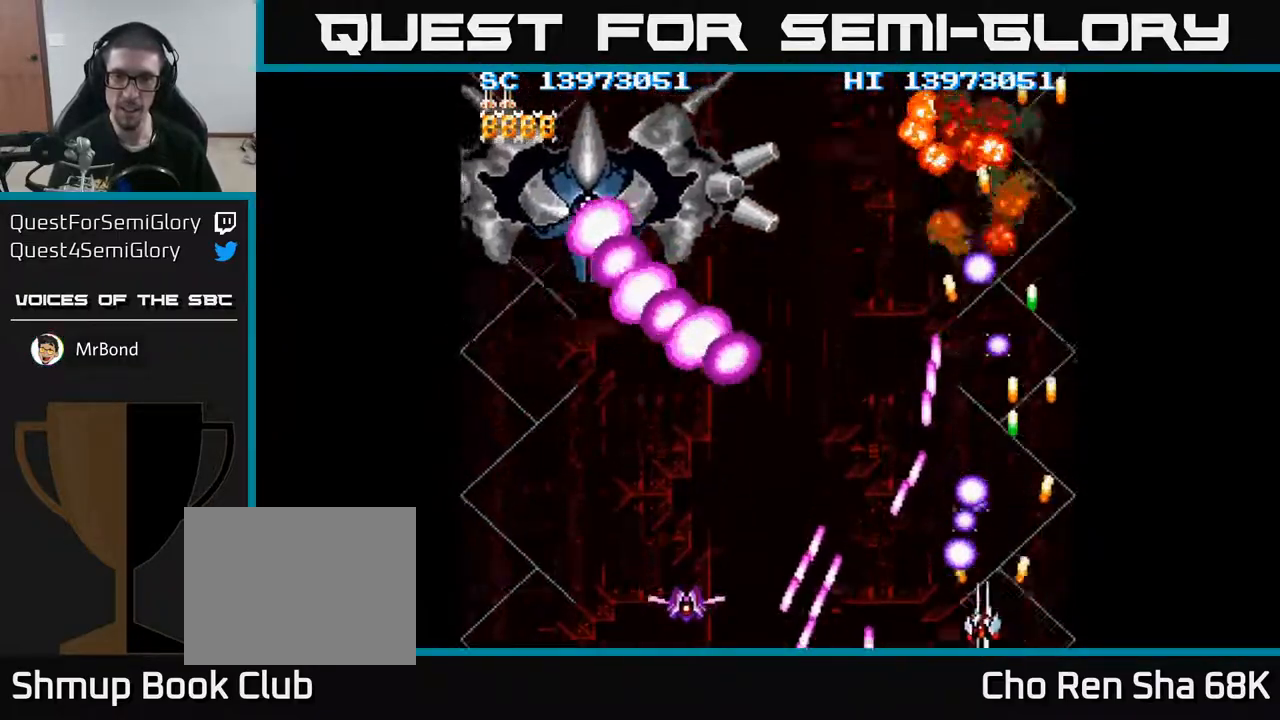
{"buttons": ["A", "DPAD_UP", "DPAD_LEFT"], "events": [[133, "DPAD_DOWN", "up"], [217, "DPAD_LEFT", "up"], [300, "DPAD_LEFT", "down"], [467, "DPAD_UP", "down"]]}
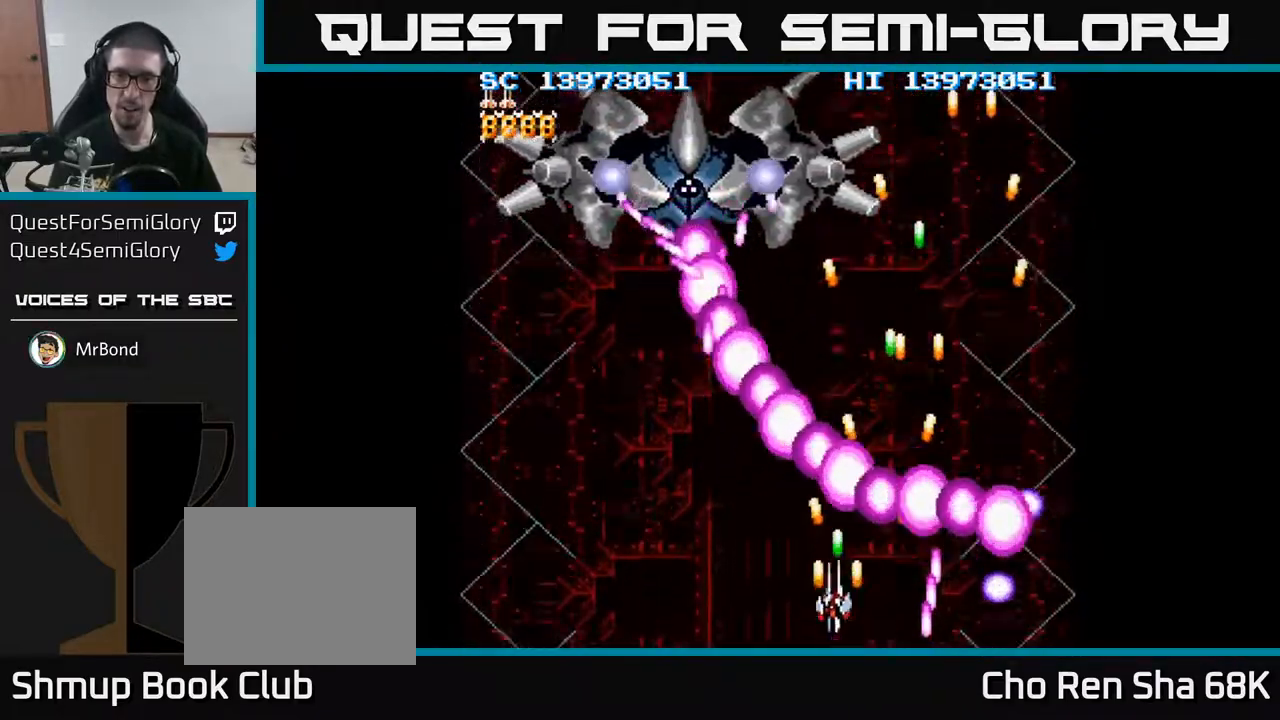
{"buttons": ["A"], "events": [[183, "DPAD_UP", "up"], [233, "DPAD_DOWN", "down"], [267, "DPAD_LEFT", "up"], [417, "DPAD_DOWN", "up"], [417, "DPAD_LEFT", "down"], [483, "DPAD_LEFT", "up"]]}
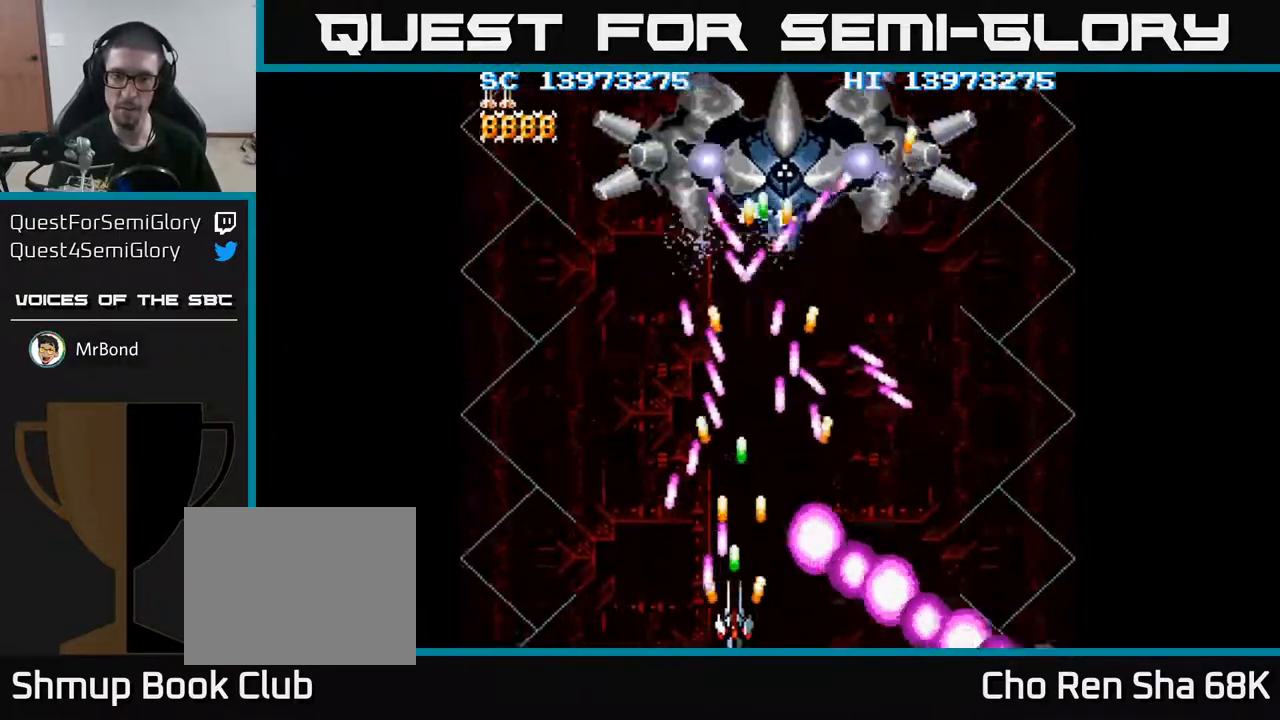
{"buttons": ["A", "DPAD_UP"], "events": [[67, "DPAD_RIGHT", "down"], [400, "DPAD_RIGHT", "up"], [467, "DPAD_UP", "down"], [483, "DPAD_LEFT", "down"], [500, "DPAD_LEFT", "up"]]}
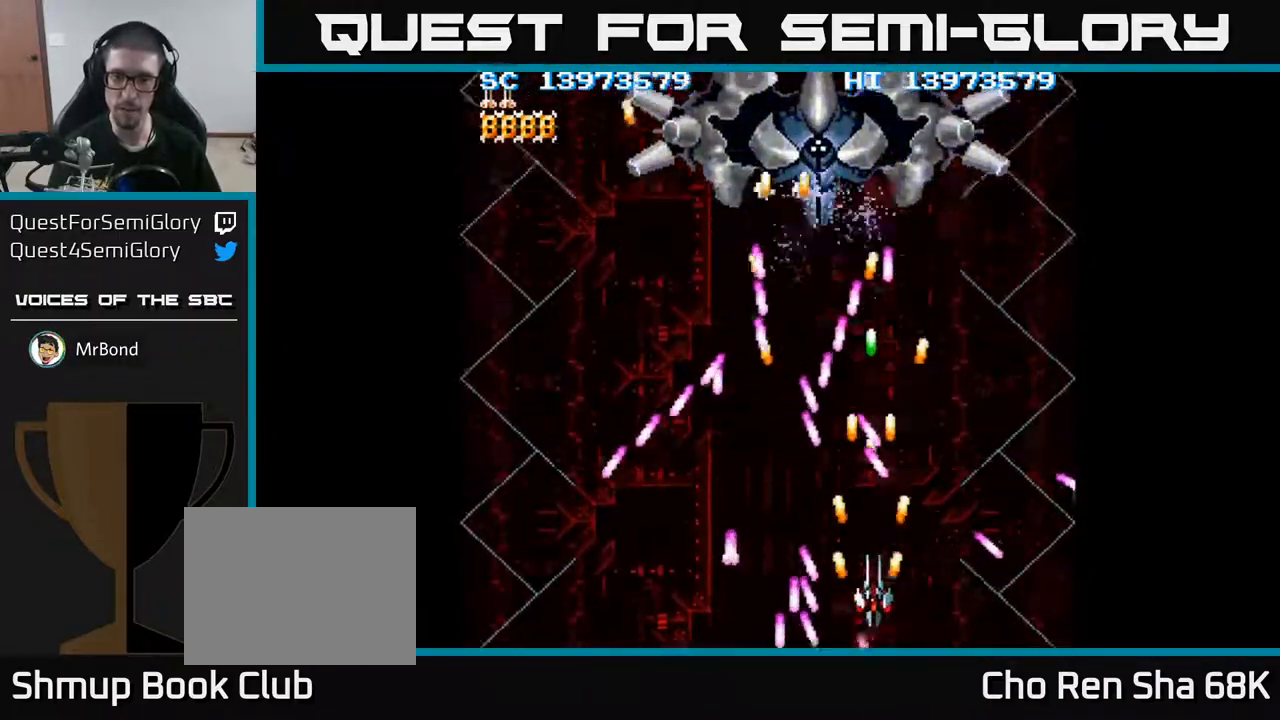
{"buttons": ["A"], "events": [[33, "DPAD_UP", "up"], [50, "DPAD_RIGHT", "down"], [150, "DPAD_DOWN", "down"], [150, "DPAD_RIGHT", "up"], [283, "DPAD_DOWN", "up"], [400, "DPAD_RIGHT", "down"], [500, "DPAD_RIGHT", "up"]]}
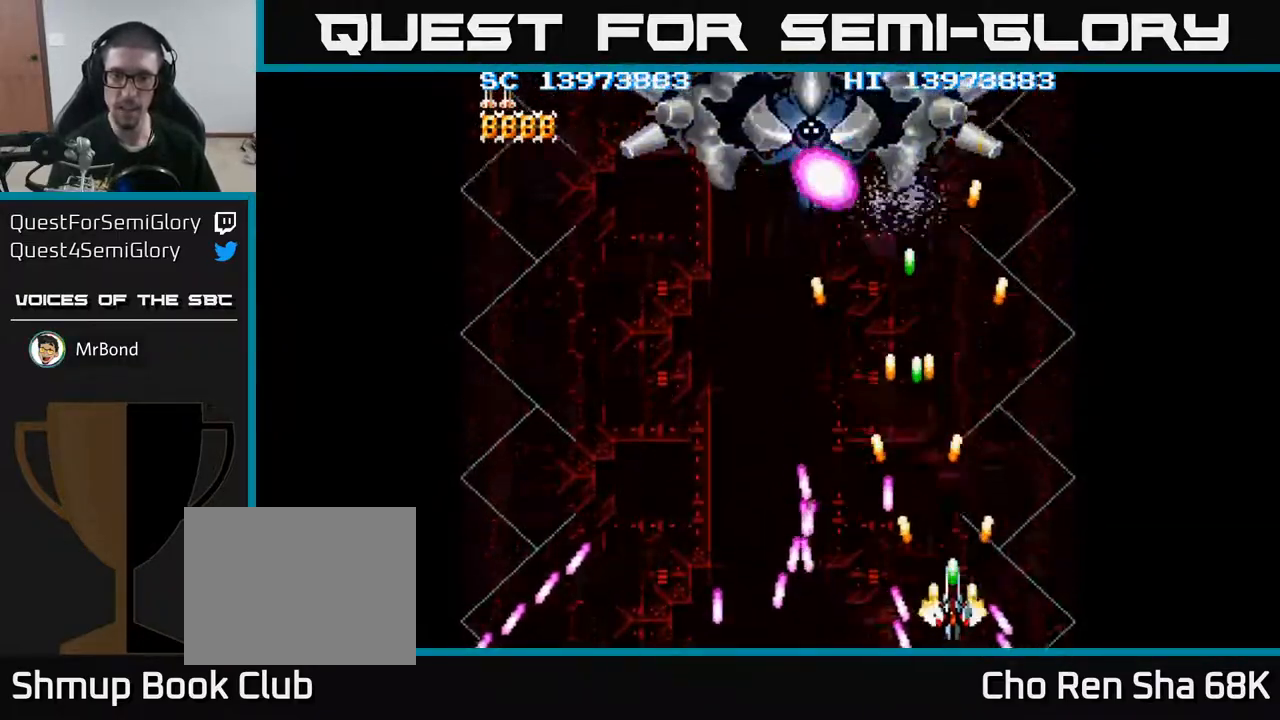
{"buttons": ["A", "DPAD_DOWN", "DPAD_LEFT"], "events": [[17, "DPAD_UP", "down"], [150, "DPAD_LEFT", "down"], [317, "DPAD_UP", "up"], [417, "DPAD_DOWN", "down"]]}
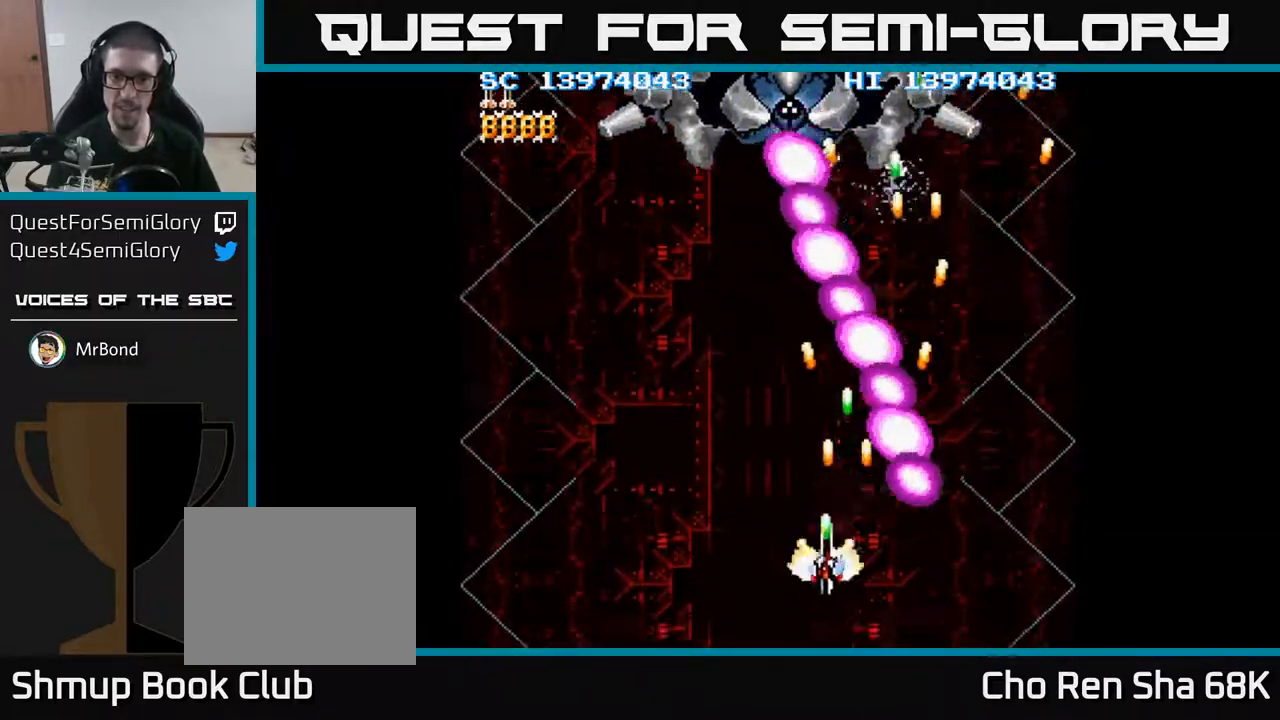
{"buttons": ["A"], "events": [[100, "DPAD_DOWN", "up"], [150, "DPAD_LEFT", "up"], [217, "DPAD_LEFT", "down"], [300, "DPAD_LEFT", "up"], [400, "DPAD_LEFT", "down"], [450, "DPAD_LEFT", "up"]]}
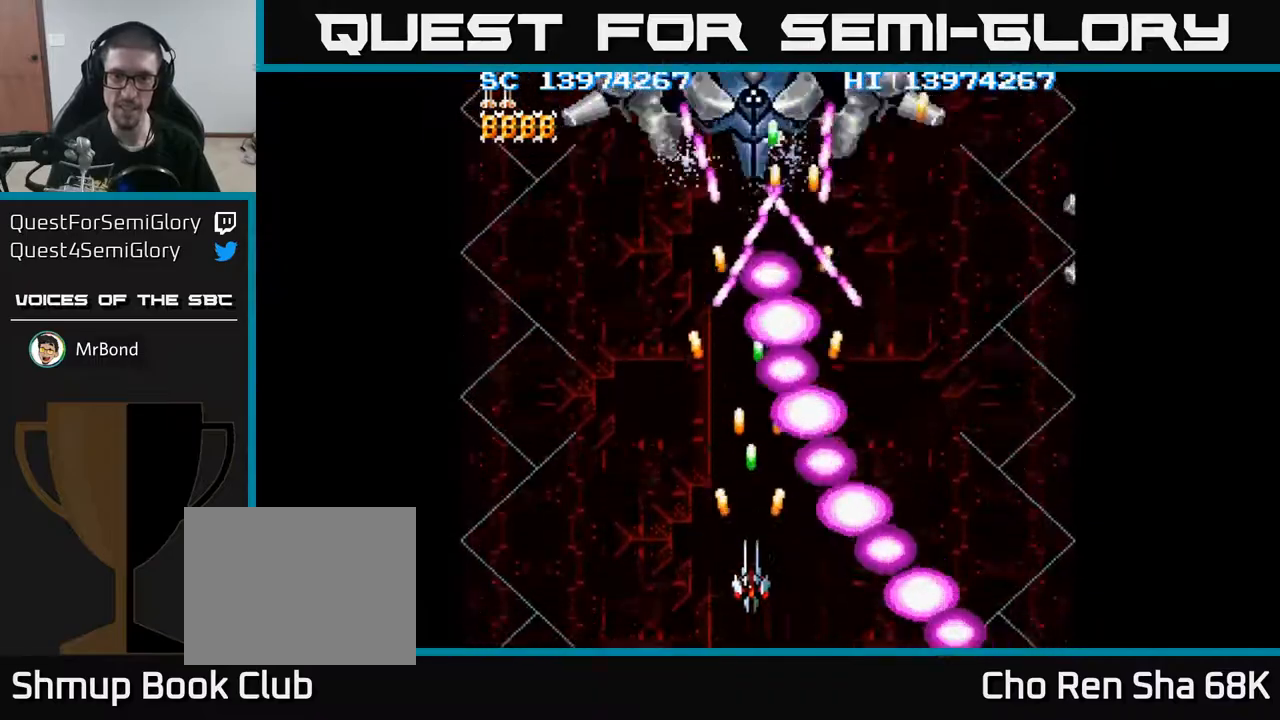
{"buttons": ["A"], "events": [[33, "DPAD_DOWN", "down"], [50, "DPAD_LEFT", "down"], [117, "DPAD_DOWN", "up"], [117, "DPAD_LEFT", "up"], [217, "DPAD_DOWN", "down"], [217, "DPAD_LEFT", "down"], [250, "DPAD_DOWN", "up"], [267, "DPAD_LEFT", "up"], [367, "DPAD_LEFT", "down"], [433, "DPAD_LEFT", "up"]]}
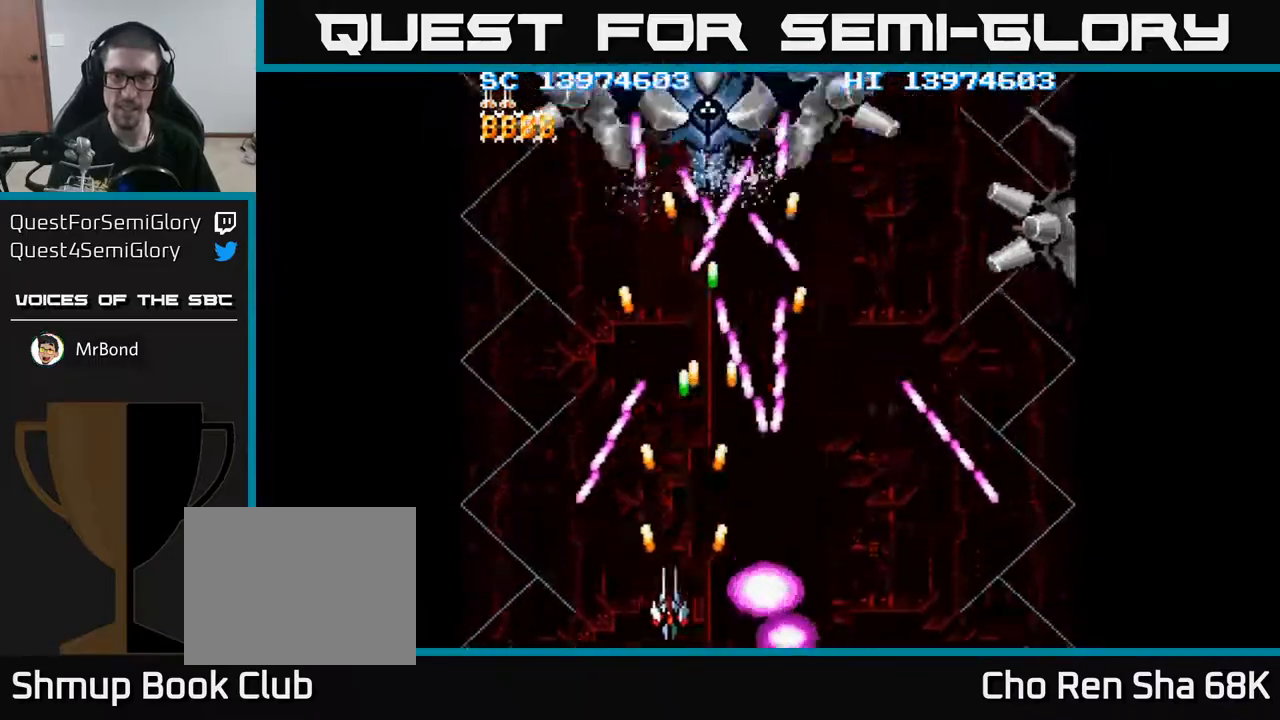
{"buttons": ["A", "DPAD_UP"], "events": [[17, "DPAD_LEFT", "down"], [100, "DPAD_LEFT", "up"], [200, "DPAD_LEFT", "down"], [233, "DPAD_LEFT", "up"], [433, "DPAD_UP", "down"]]}
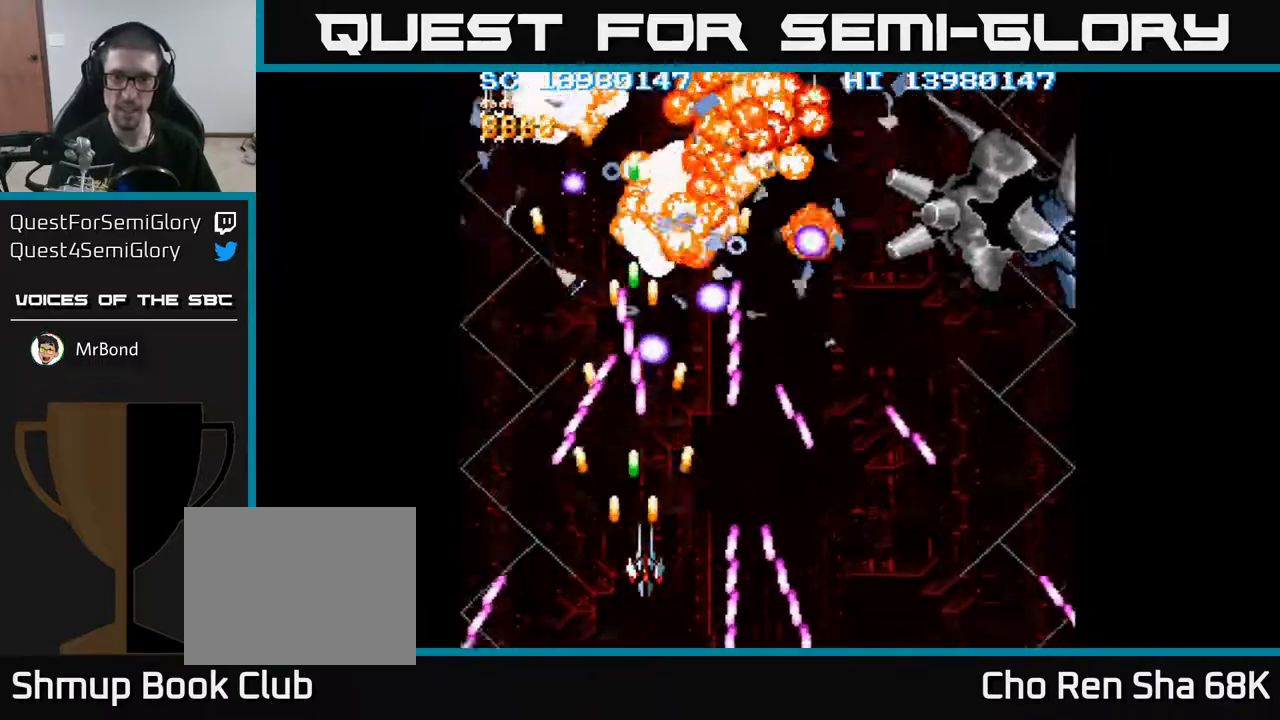
{"buttons": ["A", "DPAD_RIGHT"], "events": [[33, "DPAD_RIGHT", "down"], [50, "DPAD_UP", "up"], [217, "DPAD_RIGHT", "up"], [317, "DPAD_RIGHT", "down"]]}
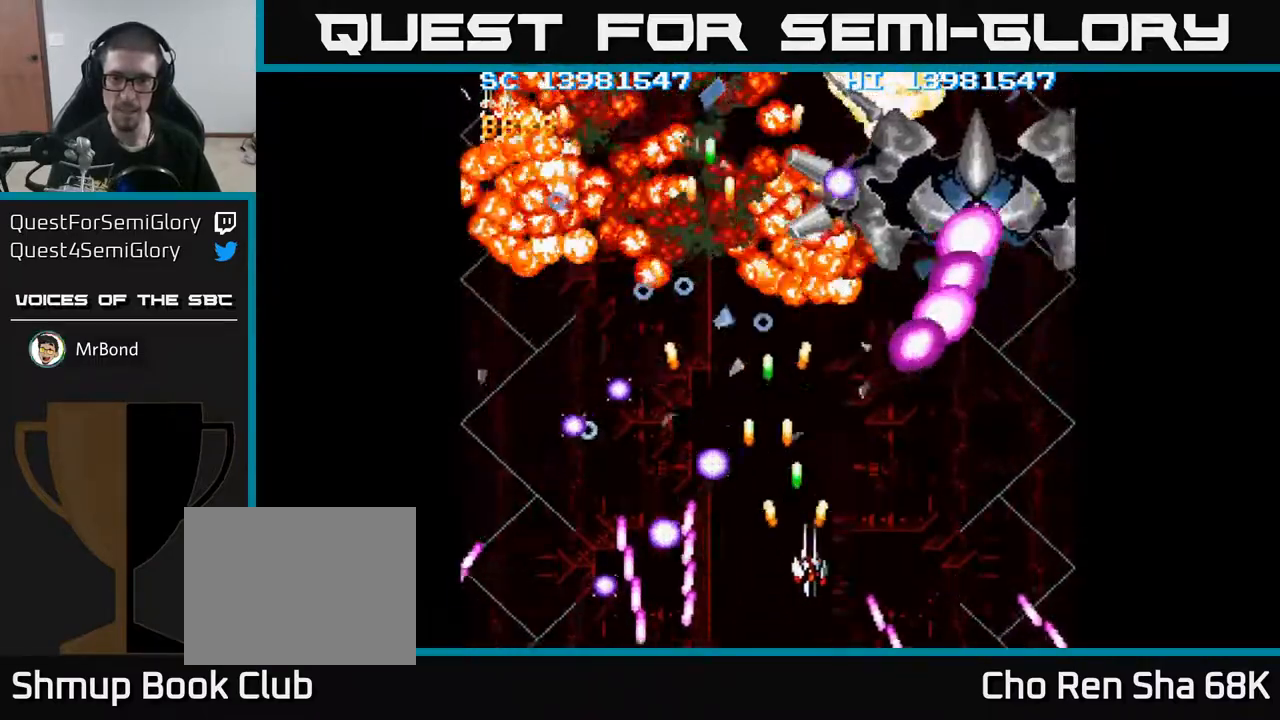
{"buttons": ["A"], "events": [[83, "DPAD_RIGHT", "up"], [200, "DPAD_DOWN", "down"], [200, "DPAD_RIGHT", "down"], [250, "DPAD_RIGHT", "up"], [283, "DPAD_DOWN", "up"], [383, "DPAD_DOWN", "down"], [383, "DPAD_RIGHT", "down"], [483, "DPAD_DOWN", "up"], [483, "DPAD_RIGHT", "up"]]}
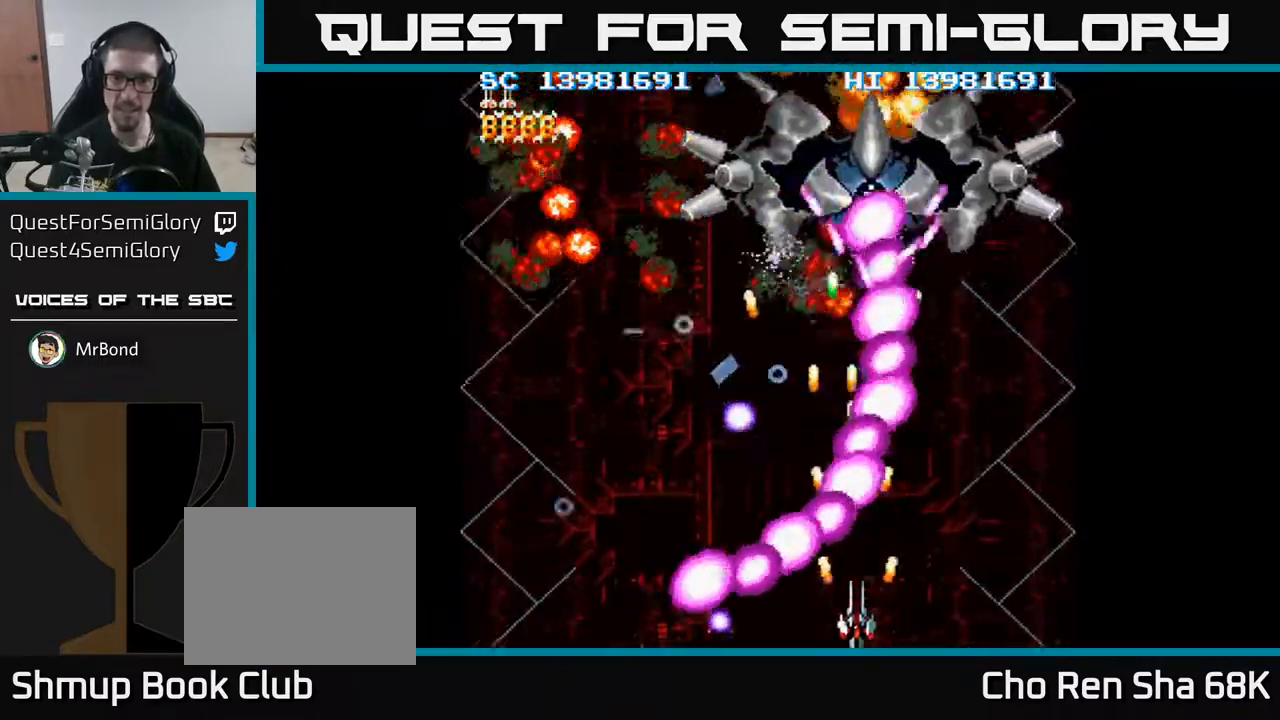
{"buttons": ["A", "DPAD_RIGHT"], "events": [[83, "DPAD_RIGHT", "down"], [150, "DPAD_RIGHT", "up"], [267, "DPAD_RIGHT", "down"], [367, "DPAD_RIGHT", "up"], [450, "DPAD_RIGHT", "down"]]}
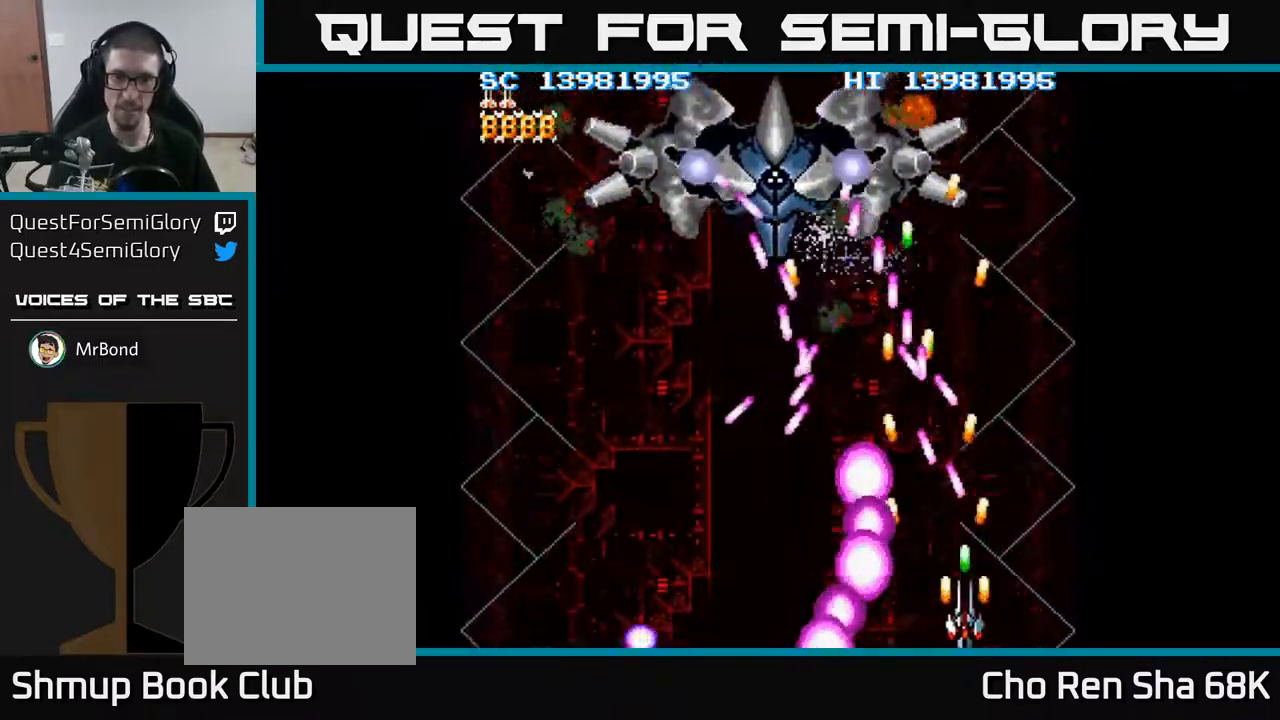
{"buttons": ["A", "DPAD_DOWN", "DPAD_LEFT"], "events": [[33, "DPAD_RIGHT", "up"], [50, "DPAD_UP", "down"], [133, "DPAD_LEFT", "down"], [200, "DPAD_UP", "up"], [317, "DPAD_DOWN", "down"]]}
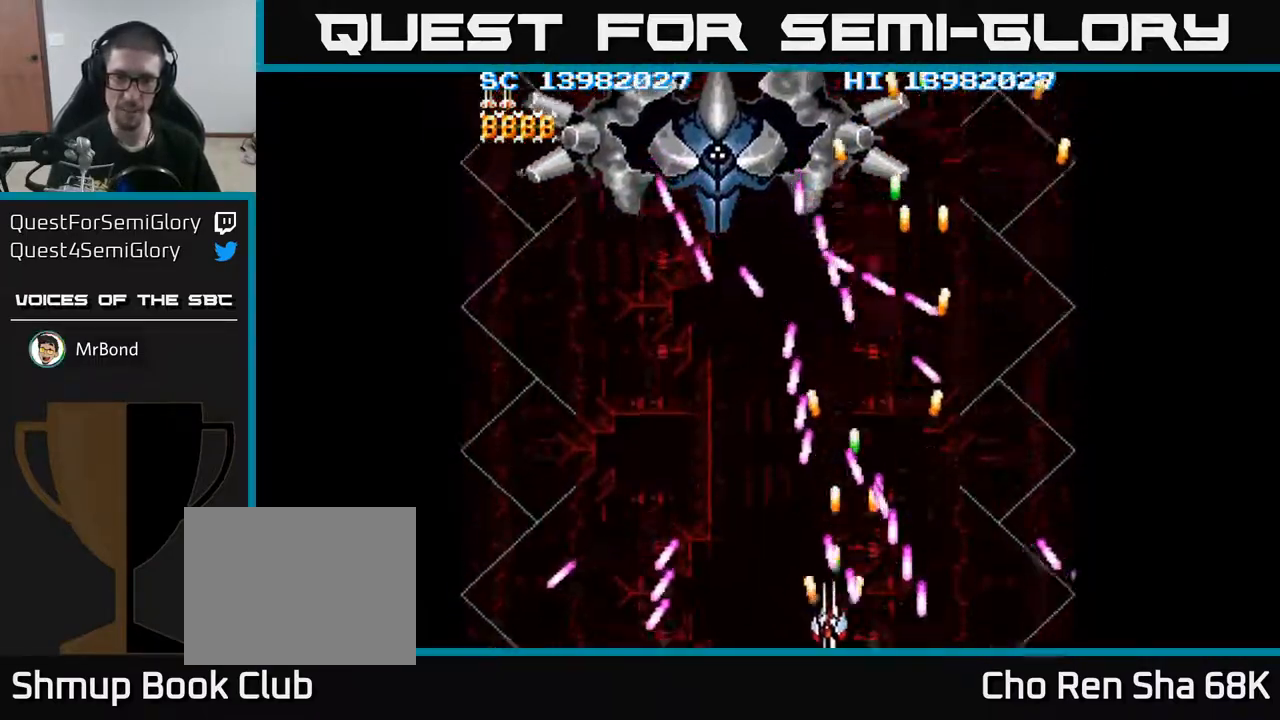
{"buttons": ["A", "DPAD_DOWN", "DPAD_RIGHT"], "events": [[50, "DPAD_DOWN", "up"], [150, "DPAD_UP", "down"], [267, "DPAD_UP", "up"], [300, "DPAD_LEFT", "up"], [317, "DPAD_DOWN", "down"], [333, "DPAD_RIGHT", "down"]]}
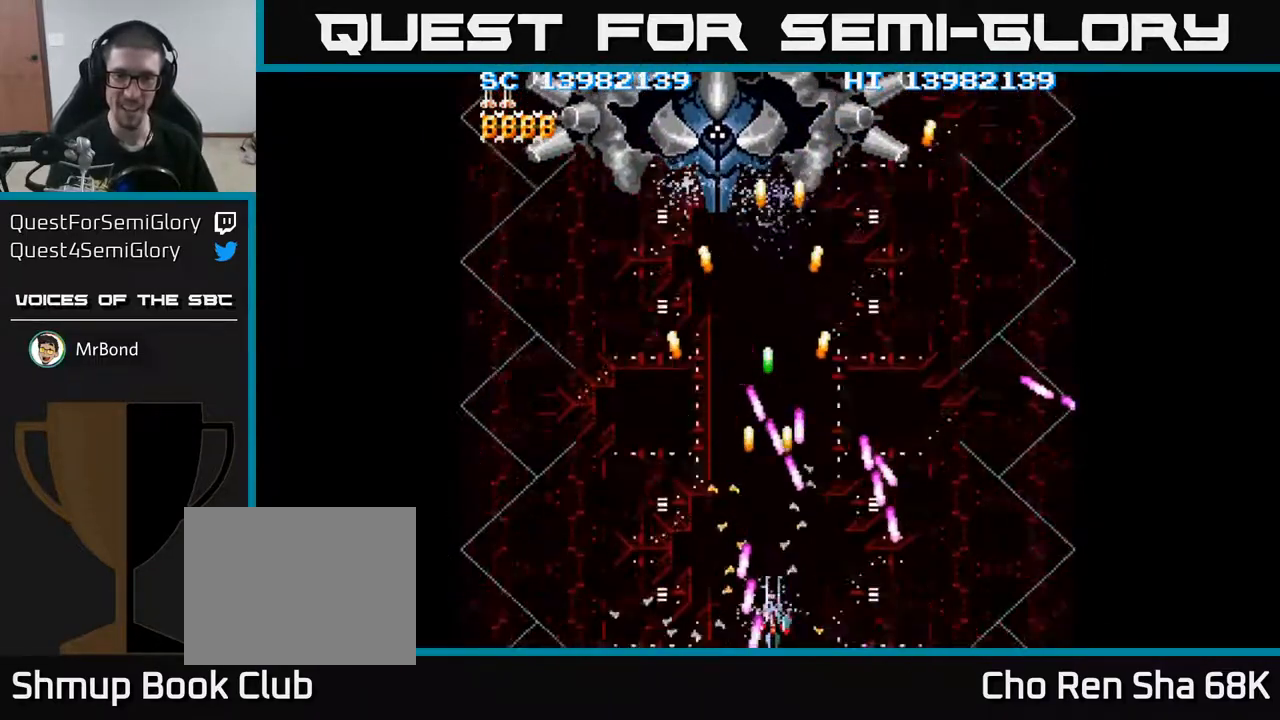
{"buttons": ["A", "DPAD_UP", "DPAD_LEFT"], "events": [[67, "DPAD_DOWN", "up"], [100, "DPAD_RIGHT", "up"], [117, "DPAD_LEFT", "down"], [267, "DPAD_LEFT", "up"], [483, "DPAD_LEFT", "down"], [483, "DPAD_UP", "down"]]}
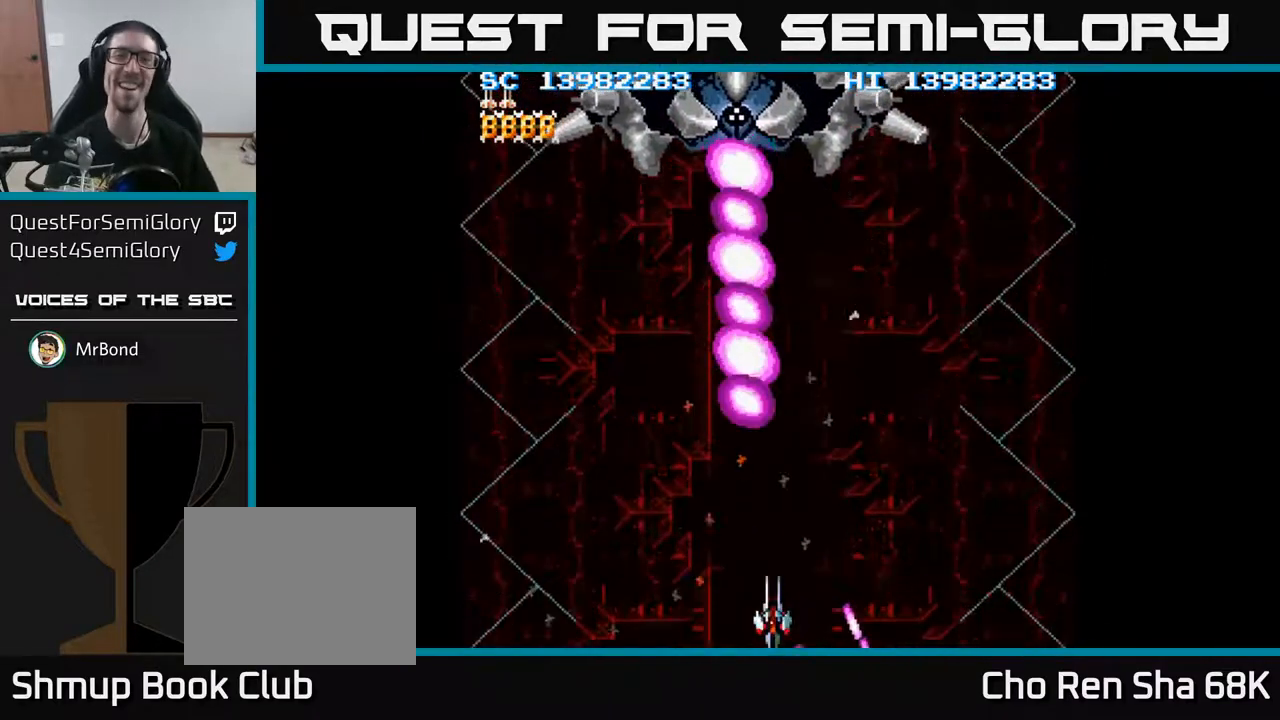
{"buttons": ["A"], "events": [[83, "DPAD_LEFT", "up"], [117, "DPAD_UP", "up"]]}
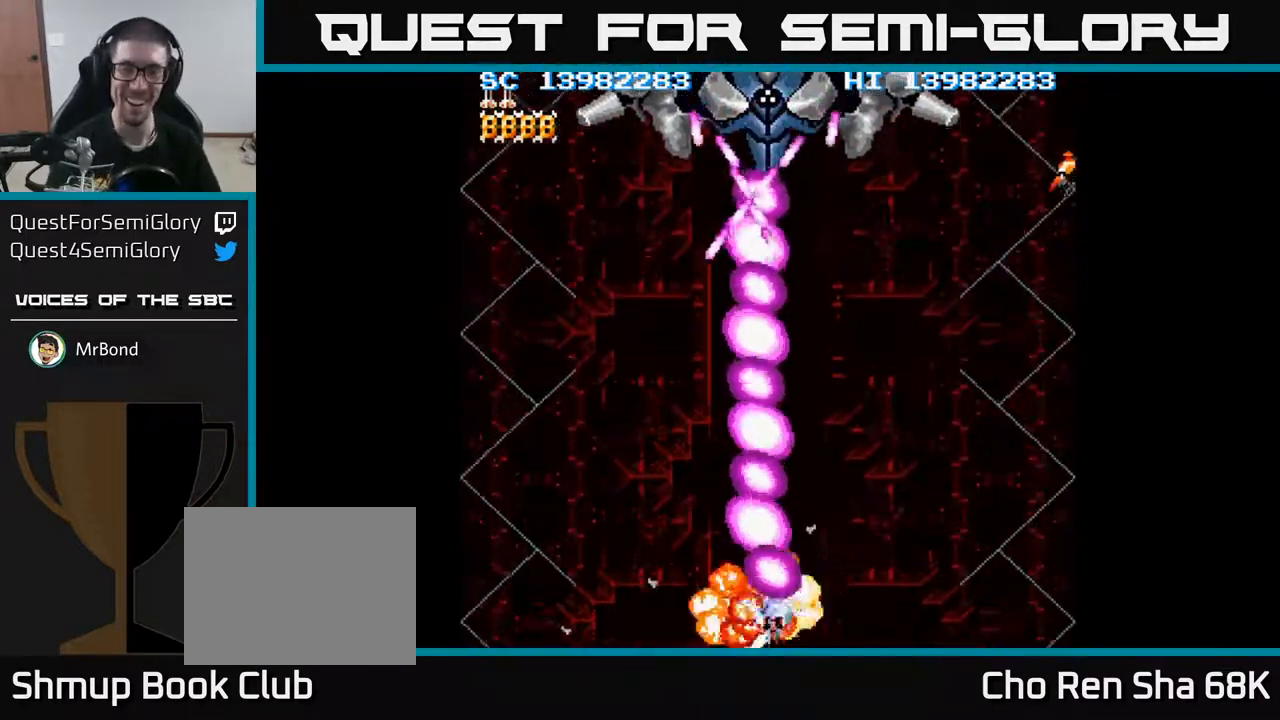
{"buttons": ["A"], "events": []}
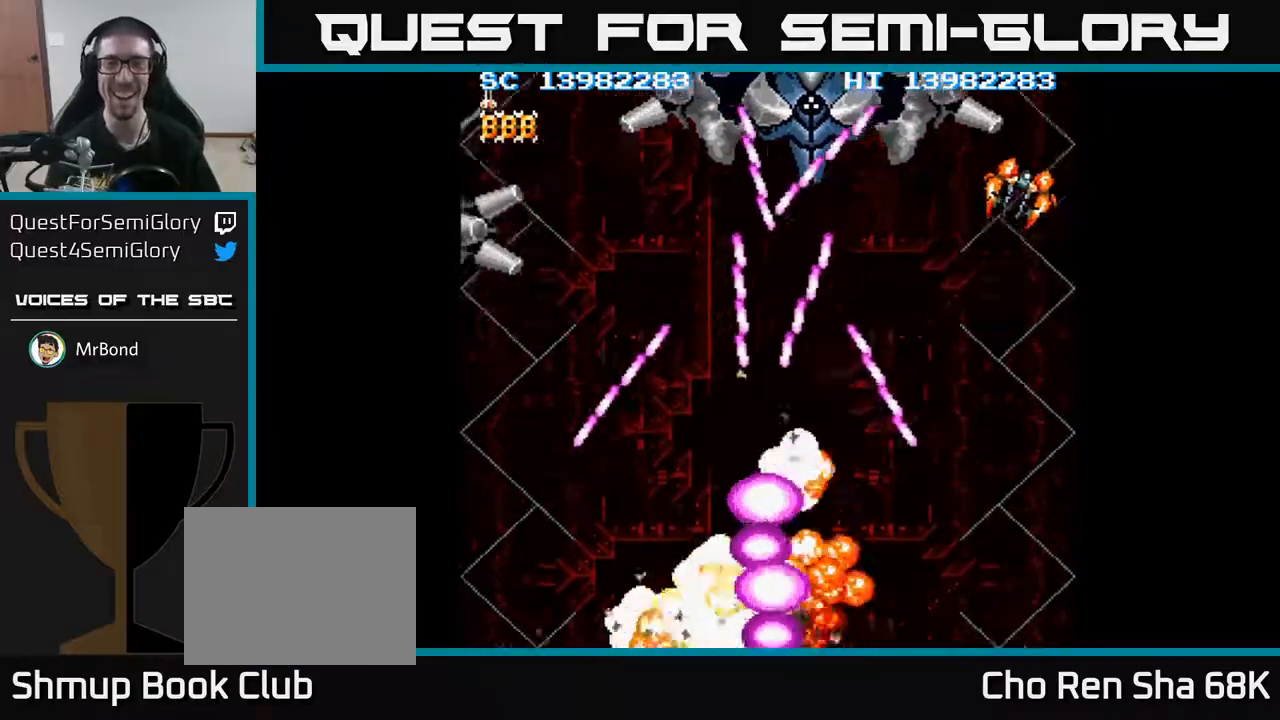
{"buttons": ["A"], "events": []}
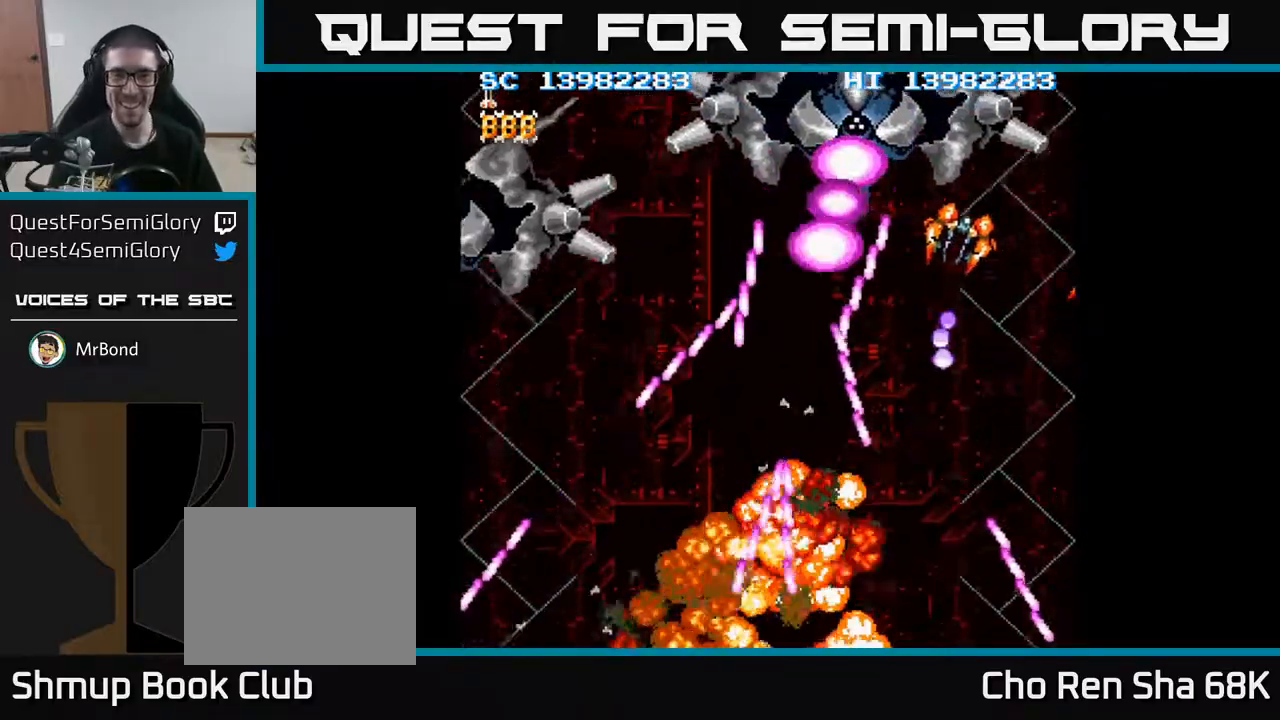
{"buttons": ["A"], "events": []}
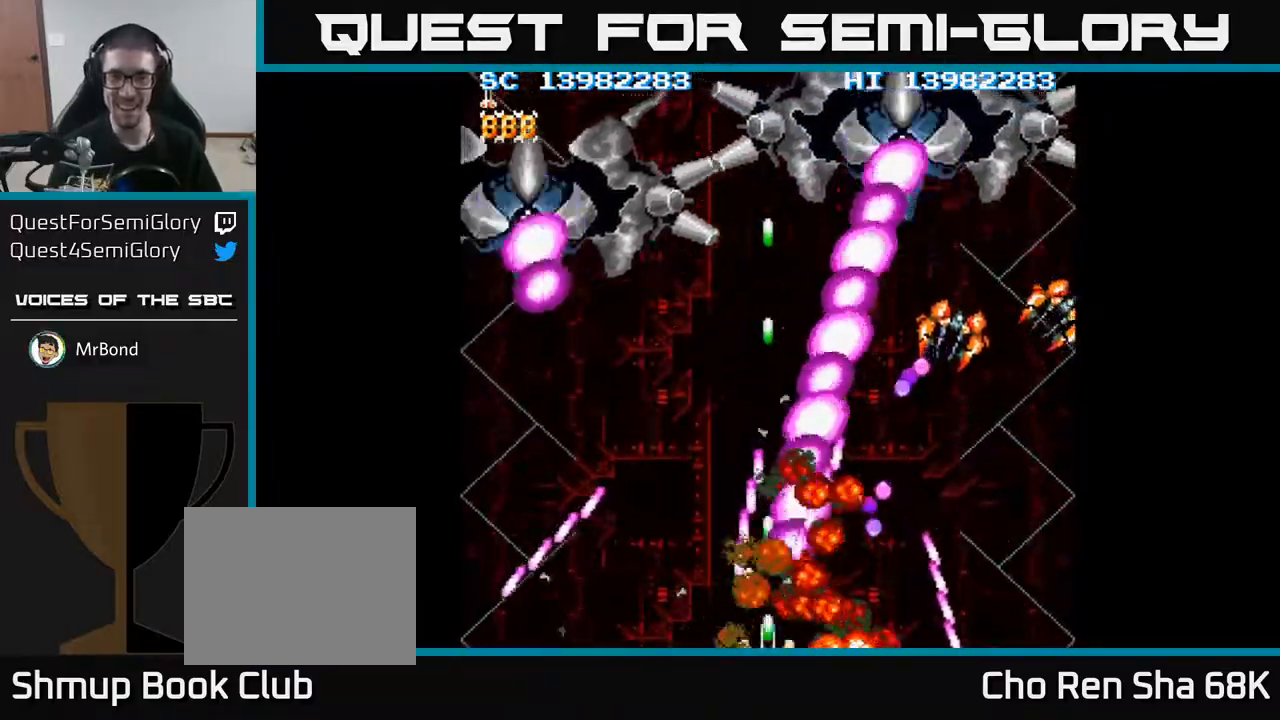
{"buttons": ["A", "DPAD_RIGHT"], "events": [[367, "DPAD_RIGHT", "down"]]}
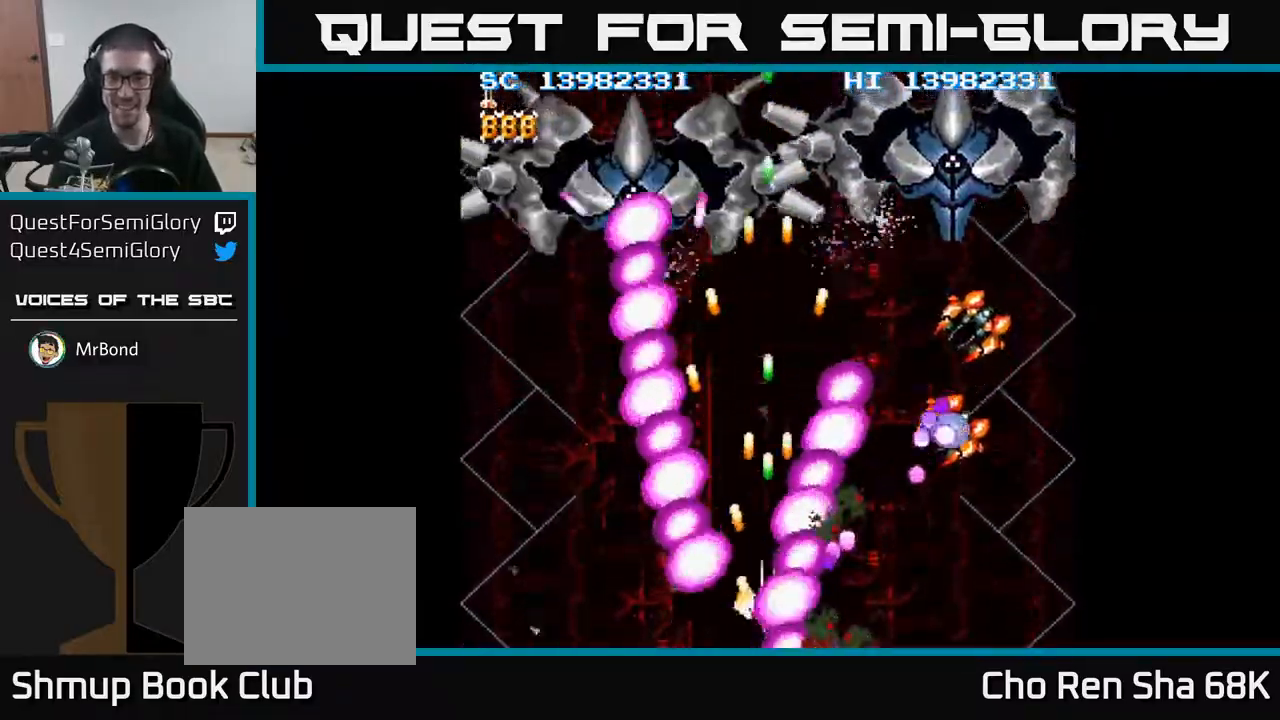
{"buttons": ["A", "DPAD_RIGHT"], "events": []}
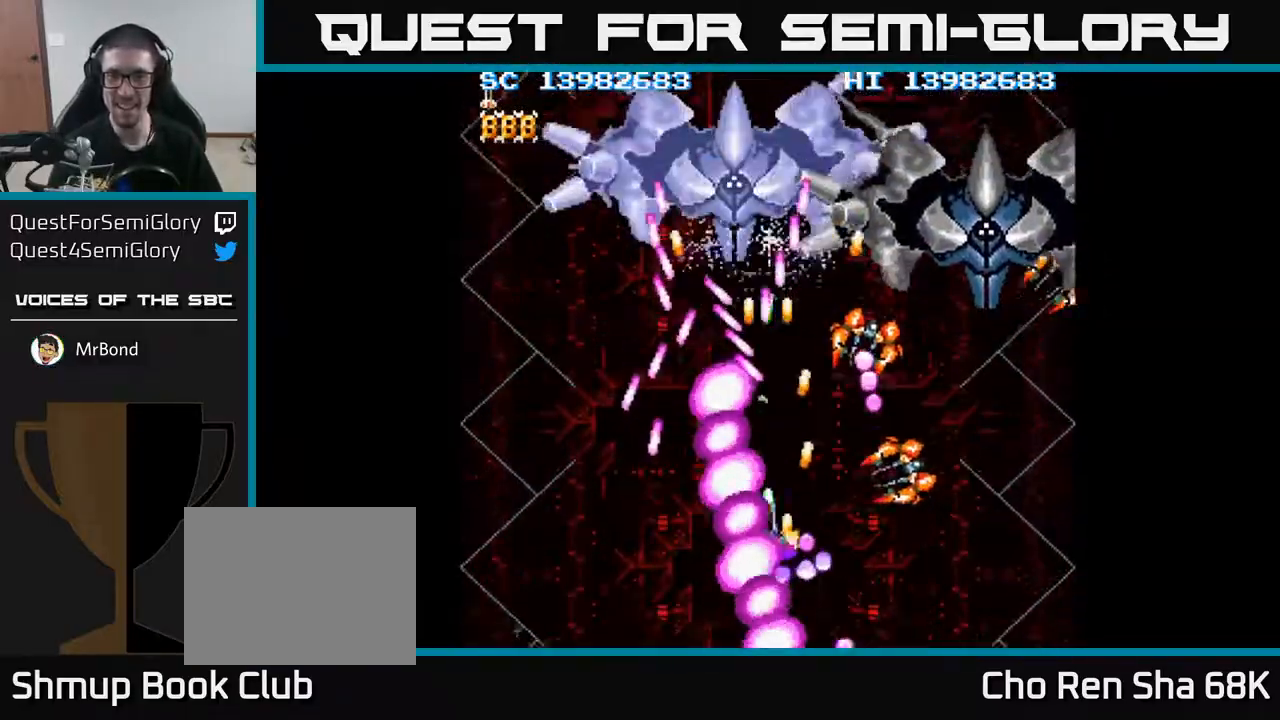
{"buttons": ["A", "DPAD_UP", "DPAD_RIGHT"], "events": [[50, "DPAD_UP", "down"]]}
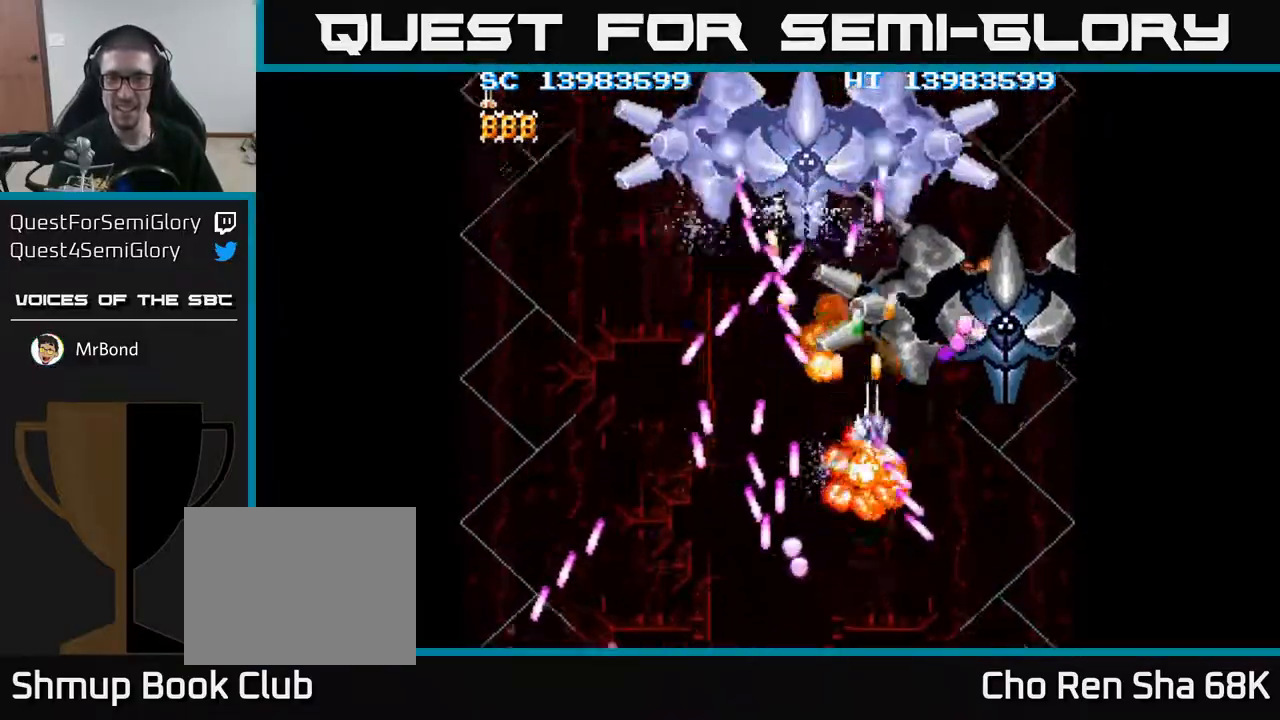
{"buttons": ["A", "DPAD_UP"], "events": [[83, "DPAD_RIGHT", "up"], [117, "X", "down"], [217, "X", "up"], [367, "DPAD_LEFT", "down"], [500, "DPAD_LEFT", "up"]]}
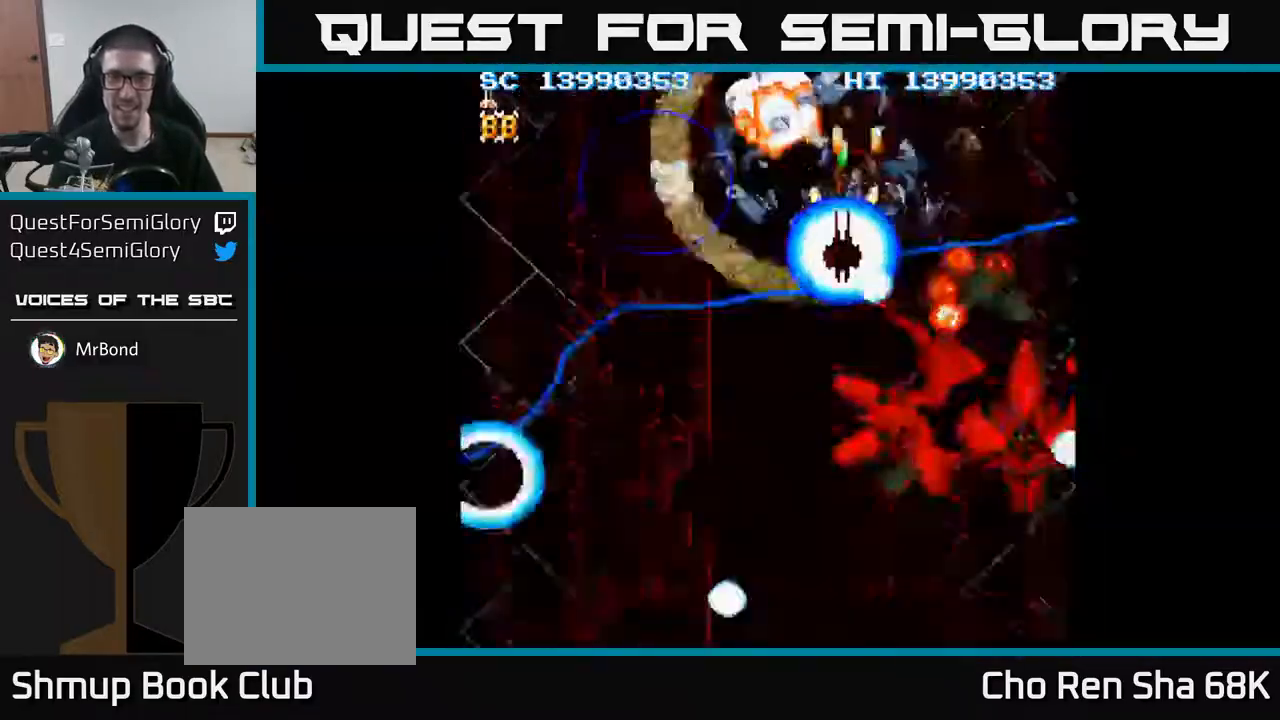
{"buttons": ["A", "DPAD_DOWN"], "events": [[133, "DPAD_LEFT", "down"], [183, "DPAD_UP", "up"], [217, "DPAD_DOWN", "down"], [233, "DPAD_LEFT", "up"]]}
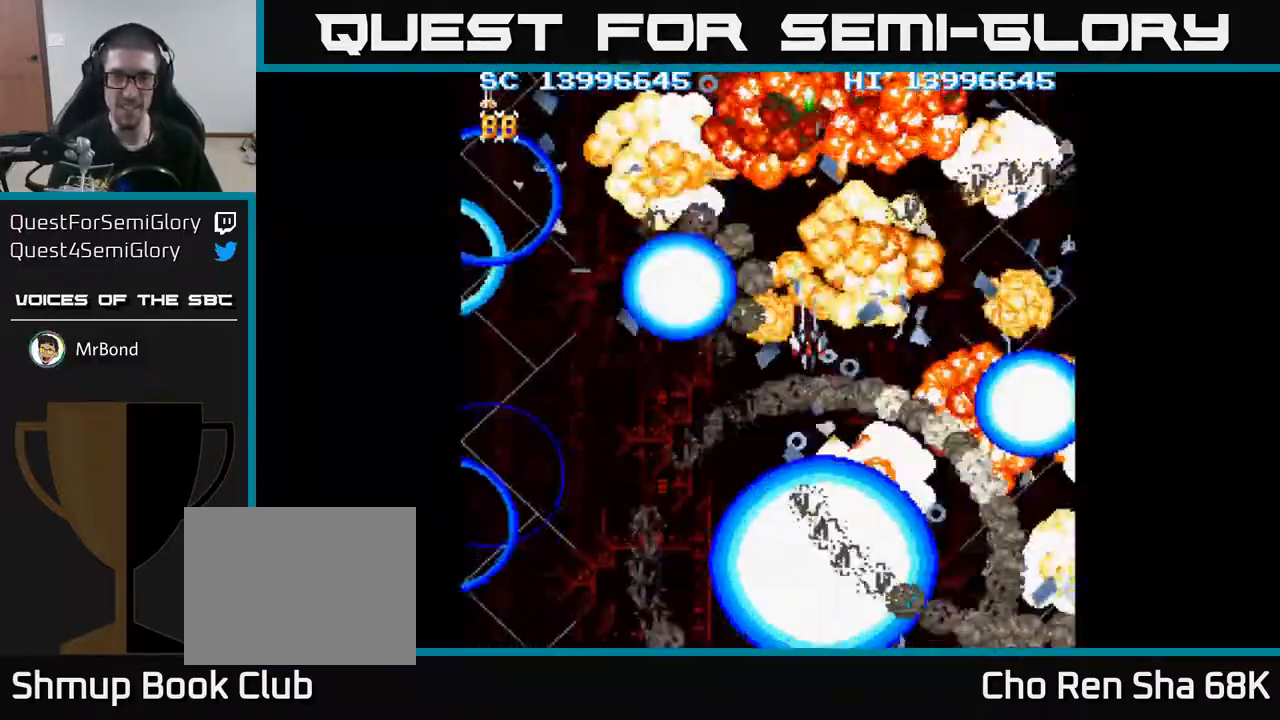
{"buttons": ["A", "DPAD_DOWN"], "events": []}